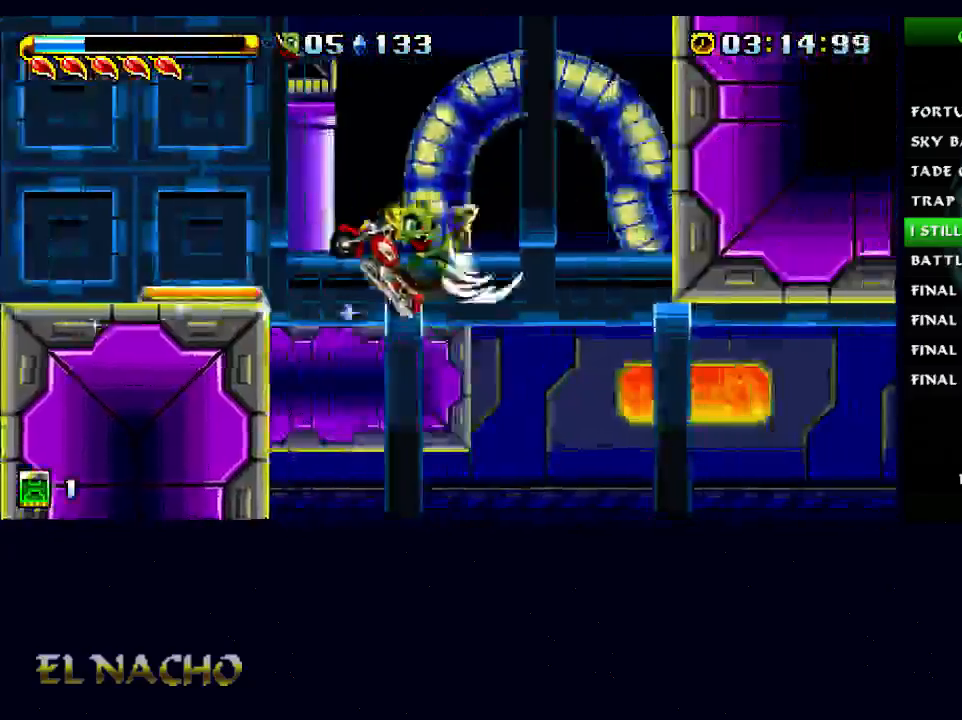
Gameplay with a controller (Xbox layout); each line is a JSON object with the inputs held at the frame after it. "events" lists button and stick changes between this image and that frame as [ms after this image, input, new state], when the widget could be followed in between. Not read: L1 L3 R1 R3.
{"buttons": [], "left_stick": "left", "right_stick": "center", "events": []}
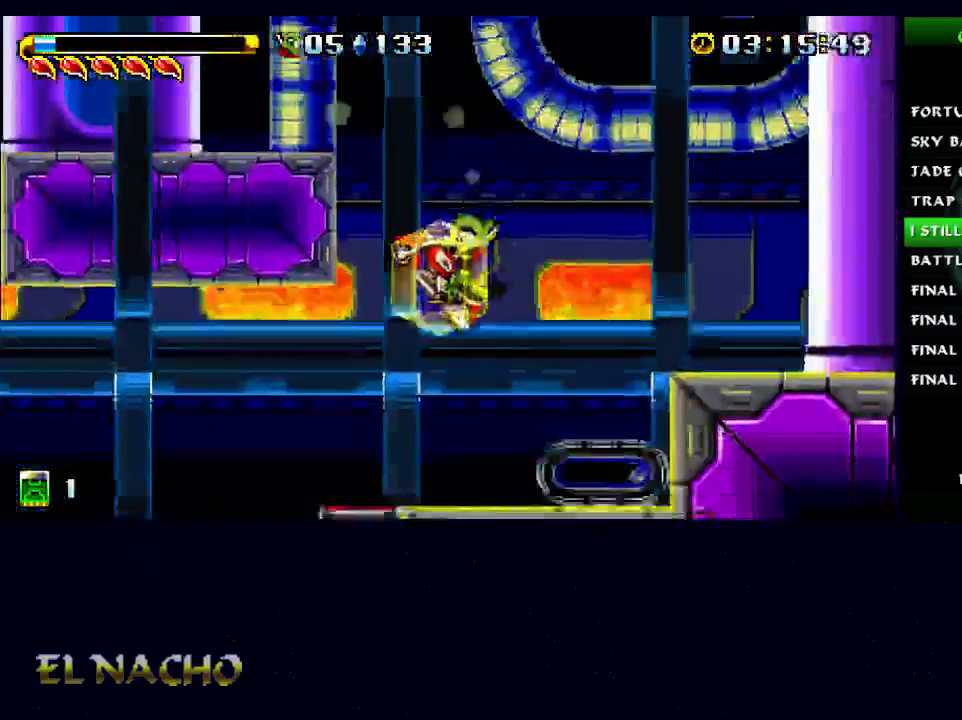
{"buttons": [], "left_stick": "up-left", "right_stick": "center", "events": [[233, "left_stick", "center"], [433, "left_stick", "up-left"]]}
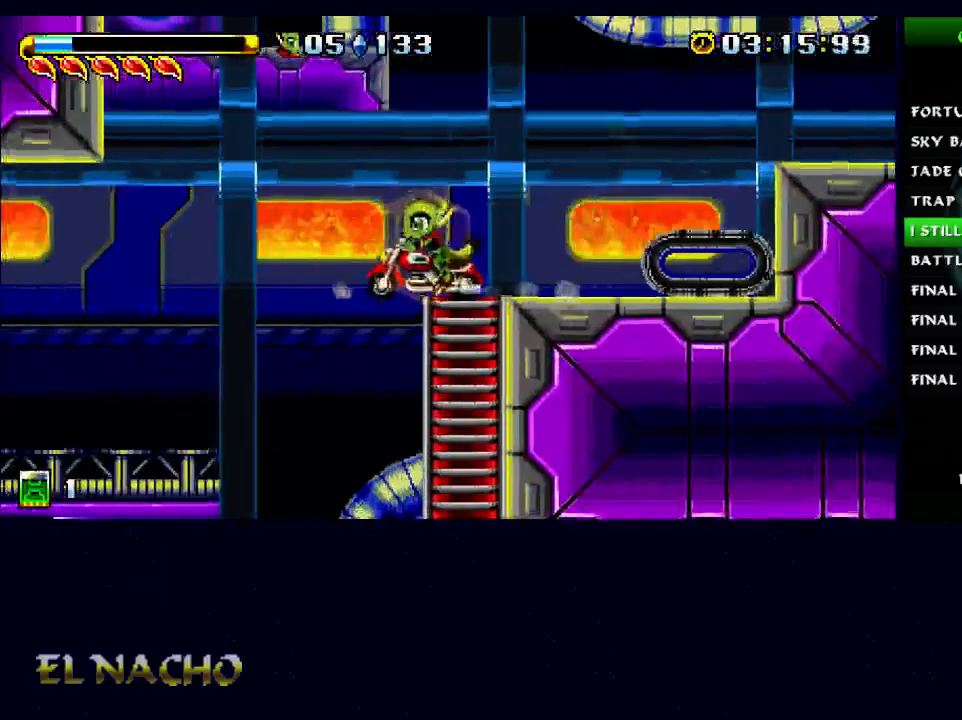
{"buttons": [], "left_stick": "center", "right_stick": "center", "events": [[200, "left_stick", "center"]]}
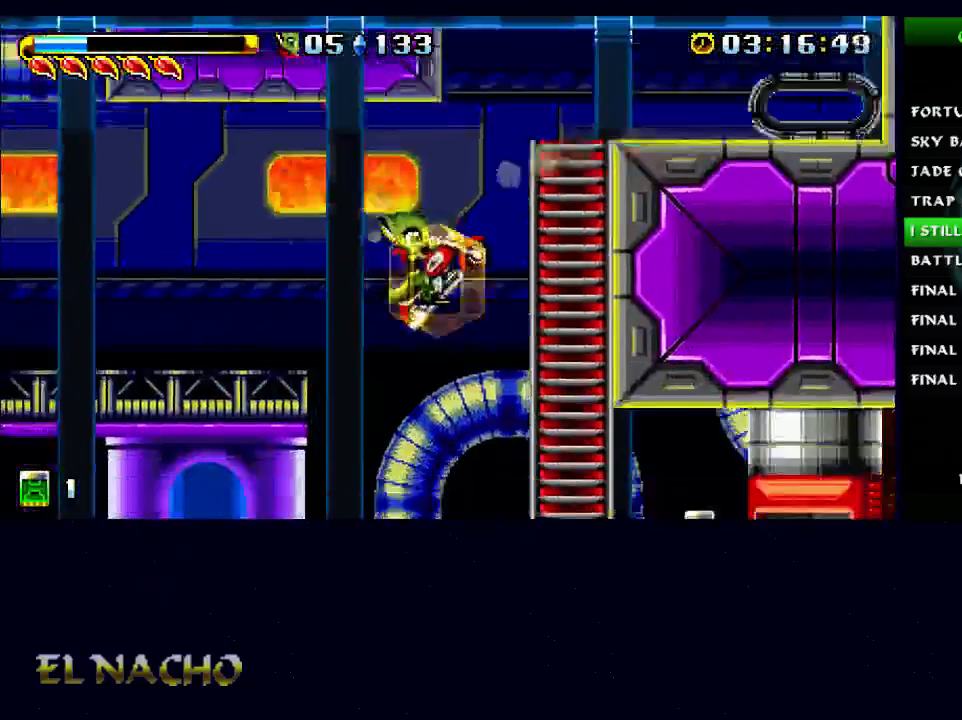
{"buttons": ["B"], "left_stick": "center", "right_stick": "center", "events": [[433, "B", "down"], [467, "B", "up"], [500, "B", "down"]]}
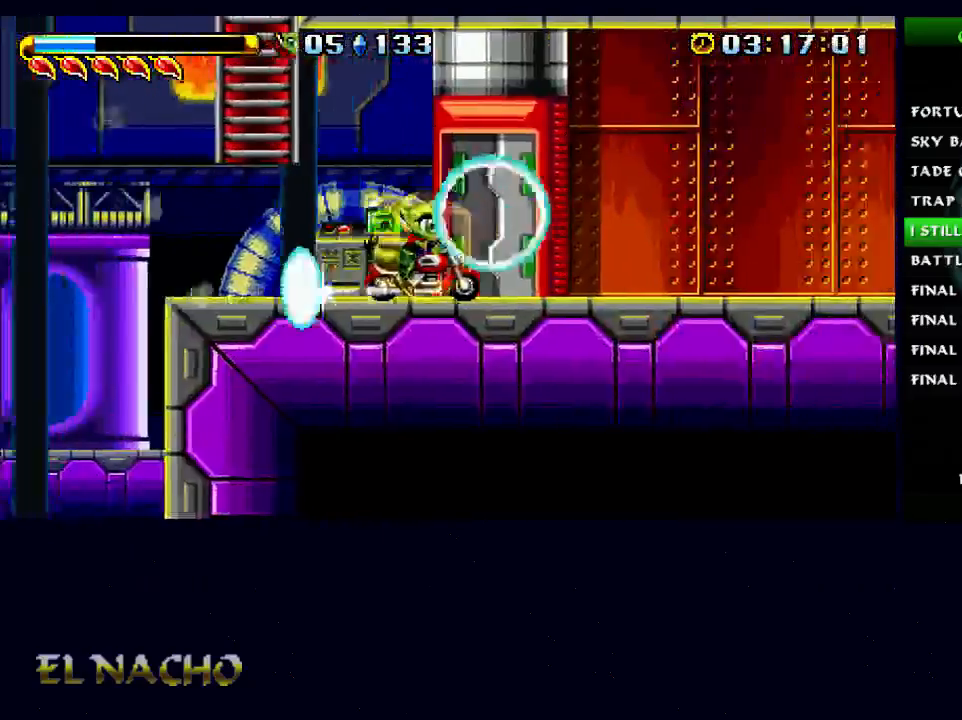
{"buttons": [], "left_stick": "center", "right_stick": "center", "events": [[433, "B", "up"]]}
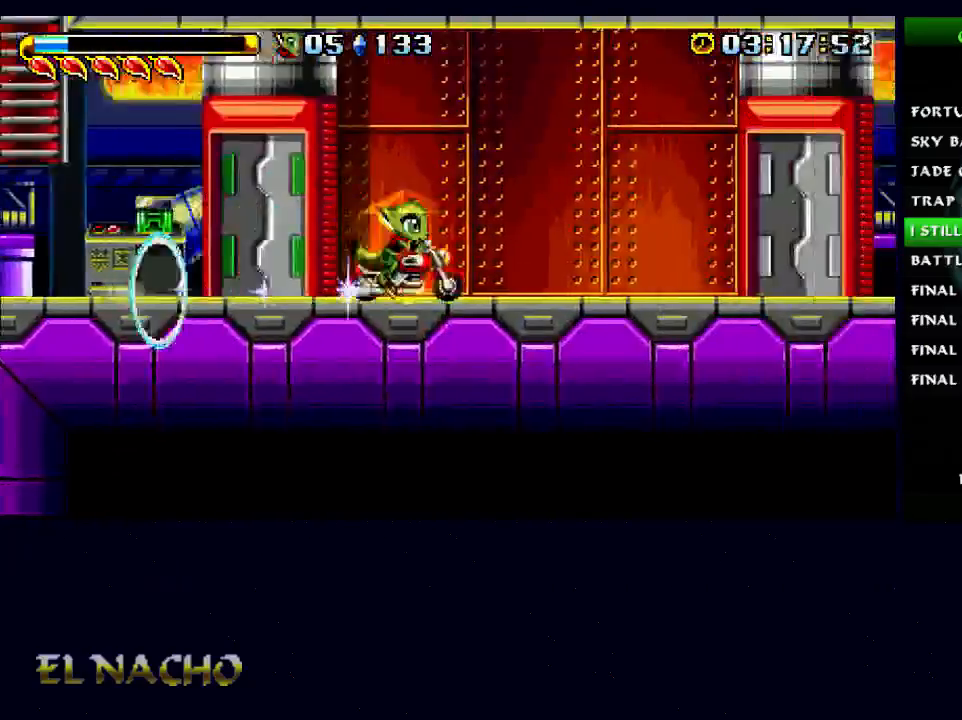
{"buttons": ["B"], "left_stick": "center", "right_stick": "center", "events": [[133, "B", "down"], [167, "B", "up"], [500, "B", "down"]]}
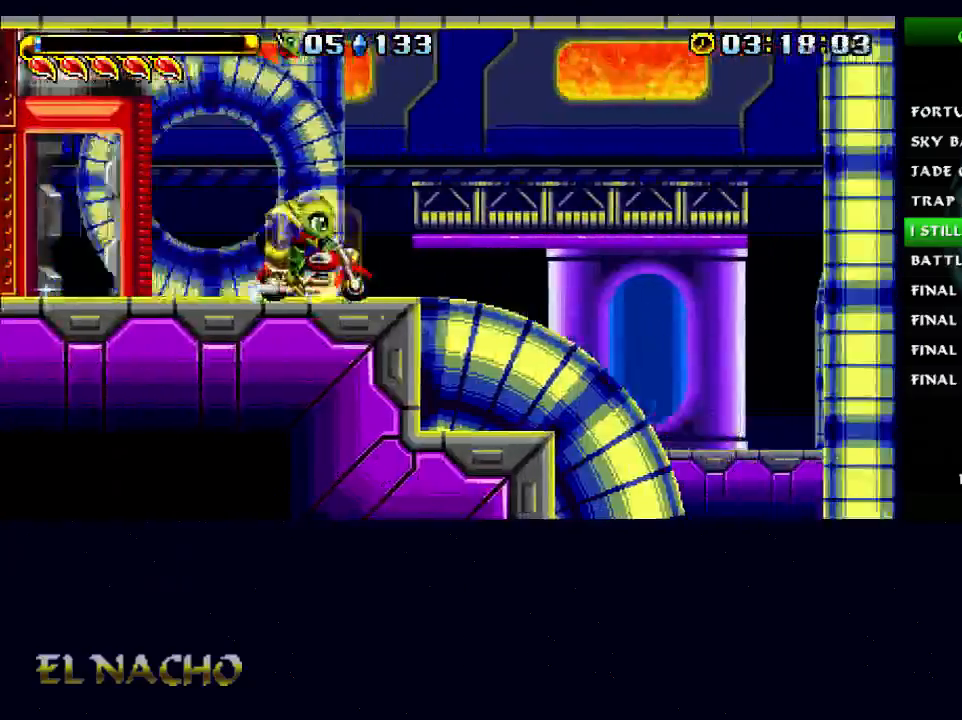
{"buttons": [], "left_stick": "center", "right_stick": "center", "events": [[200, "B", "up"]]}
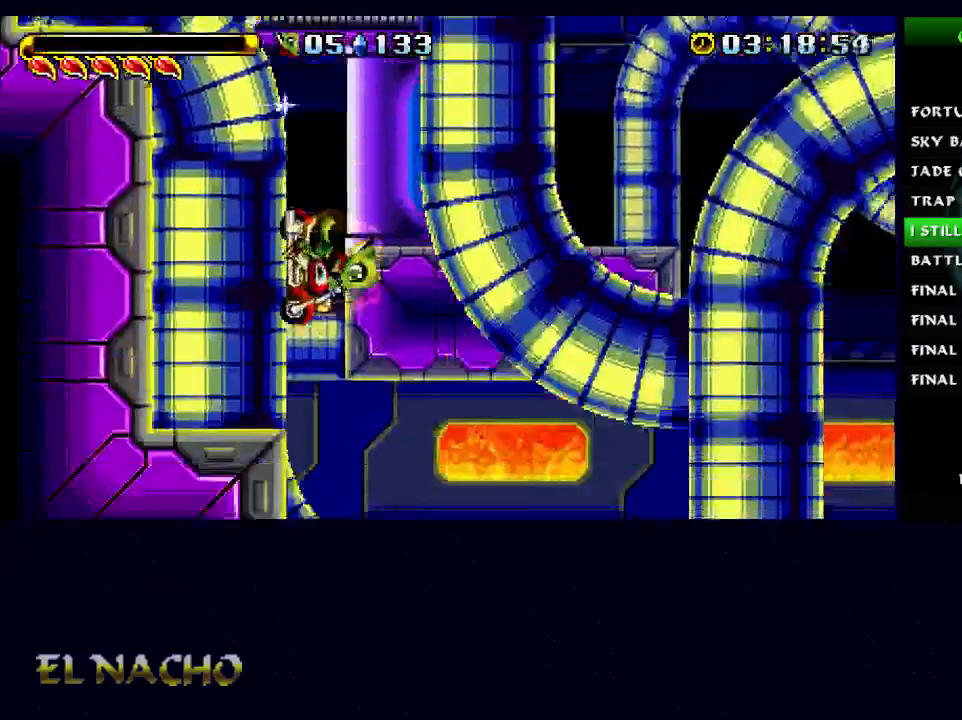
{"buttons": ["B"], "left_stick": "center", "right_stick": "center", "events": [[33, "B", "down"]]}
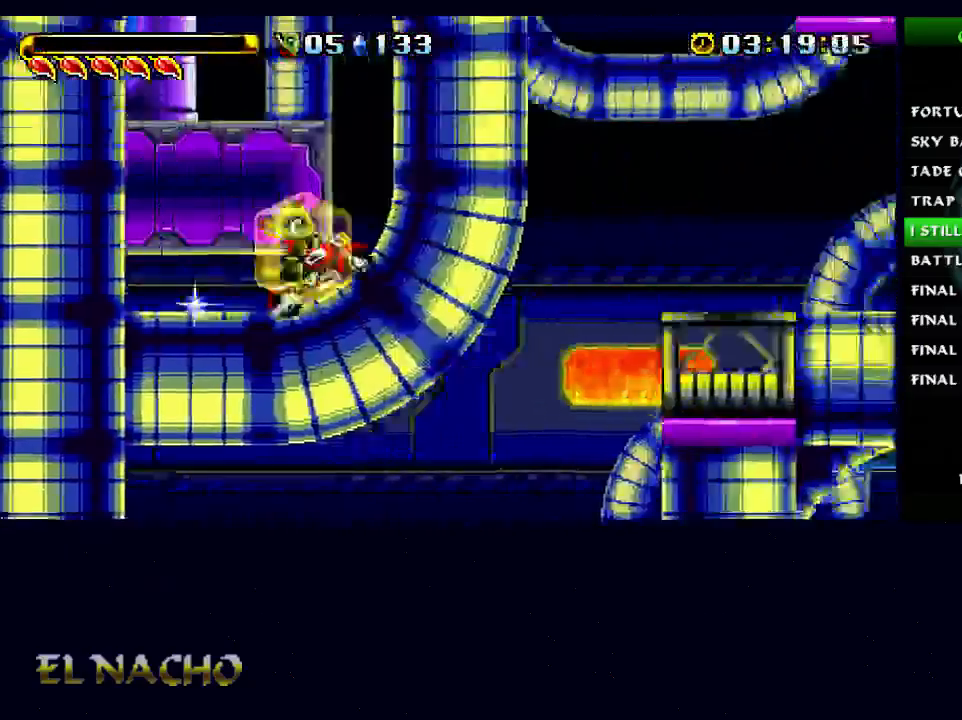
{"buttons": ["B"], "left_stick": "center", "right_stick": "center", "events": []}
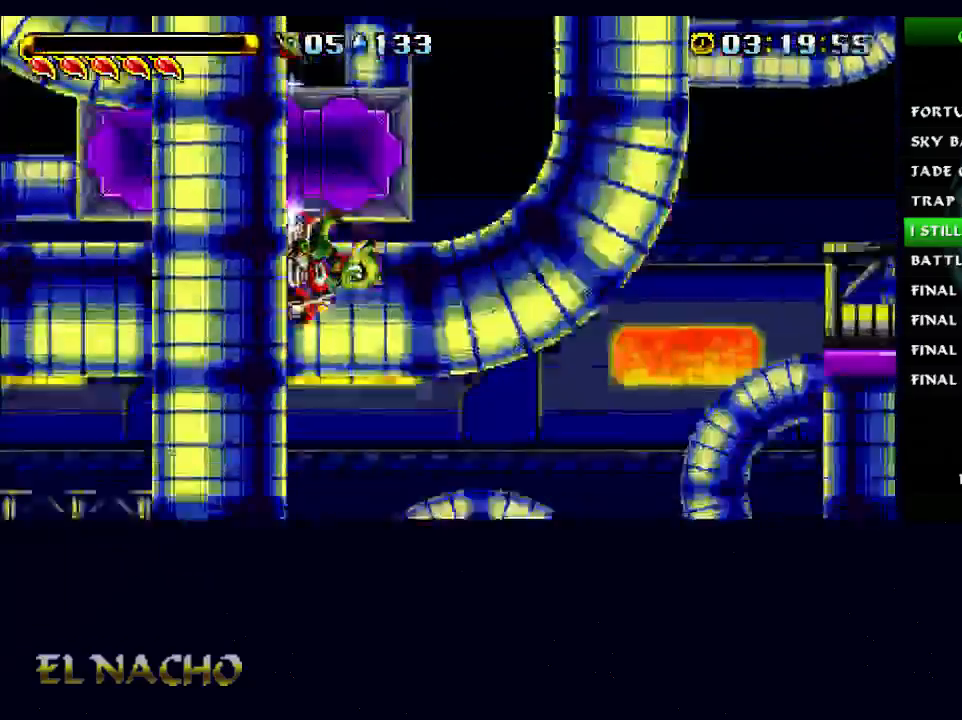
{"buttons": ["A", "B"], "left_stick": "center", "right_stick": "center", "events": [[467, "A", "down"]]}
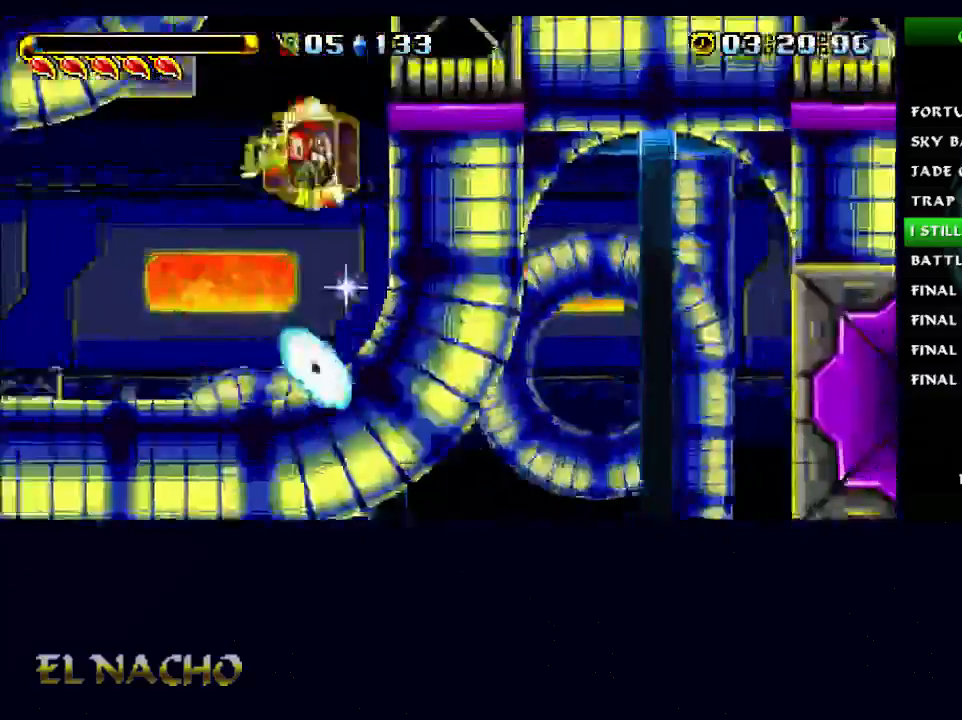
{"buttons": ["B"], "left_stick": "center", "right_stick": "center", "events": [[133, "A", "up"]]}
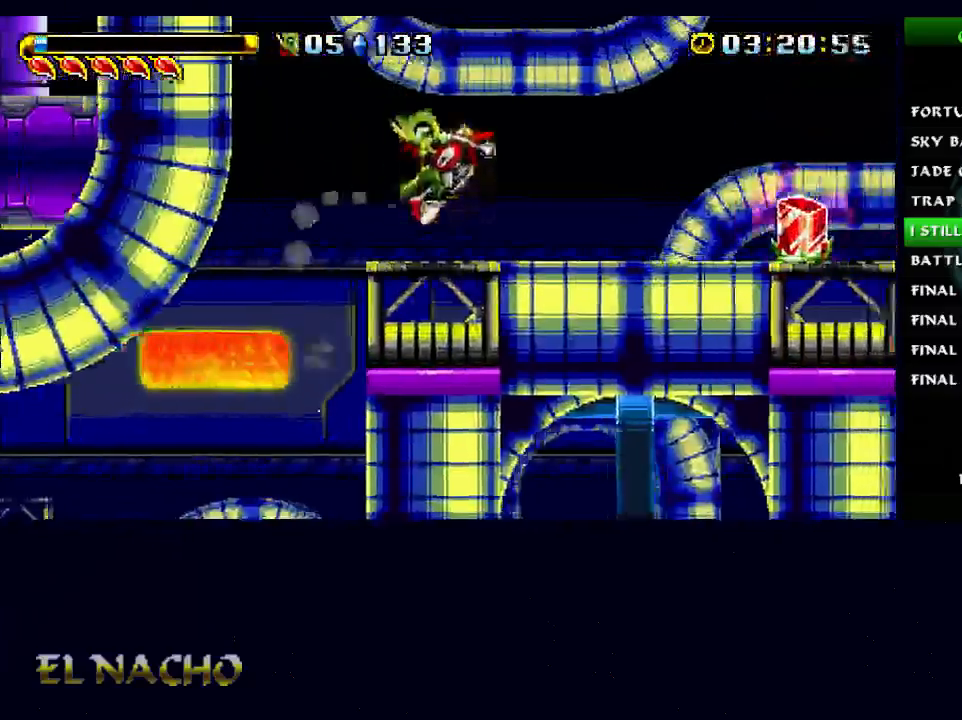
{"buttons": [], "left_stick": "center", "right_stick": "center", "events": [[300, "B", "up"]]}
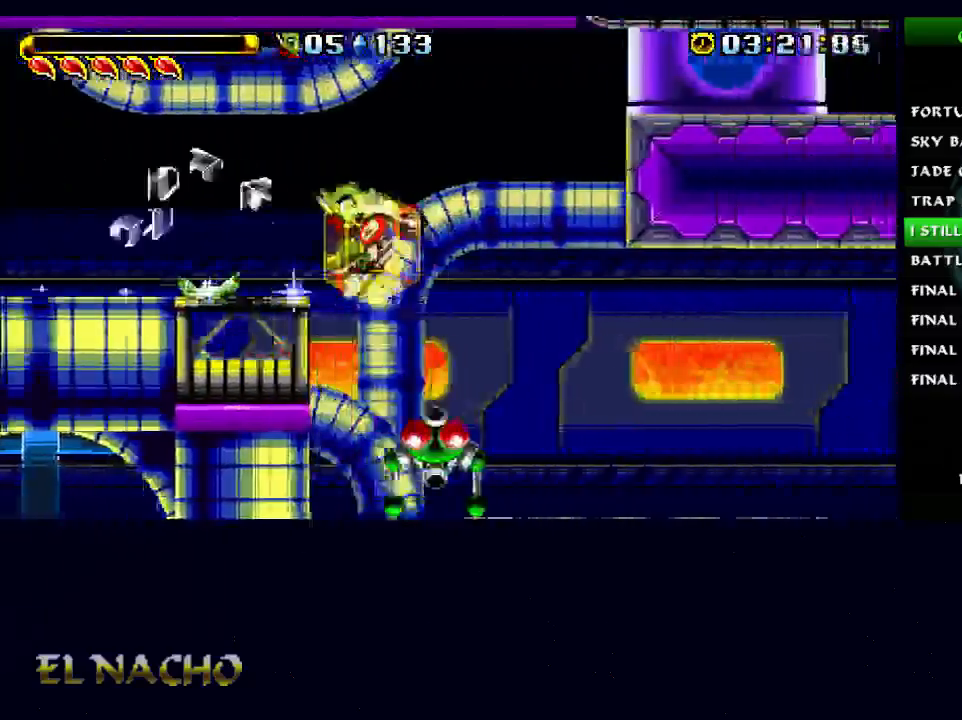
{"buttons": [], "left_stick": "center", "right_stick": "center", "events": [[233, "A", "down"], [367, "X", "down"], [433, "A", "up"], [500, "X", "up"]]}
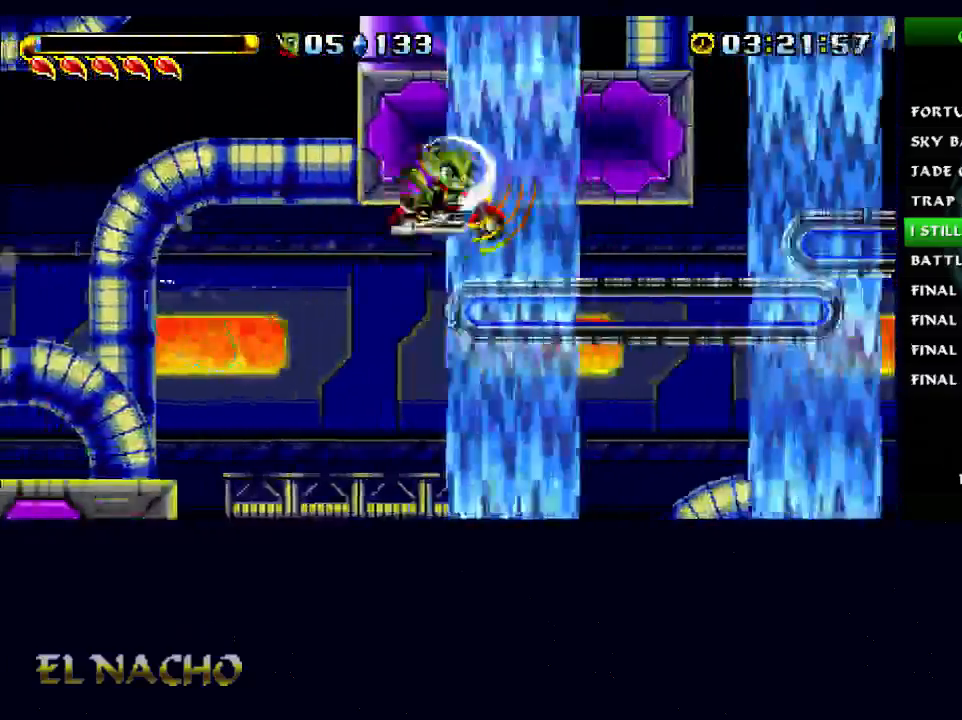
{"buttons": ["A", "B"], "left_stick": "center", "right_stick": "center", "events": [[300, "B", "down"], [367, "A", "down"]]}
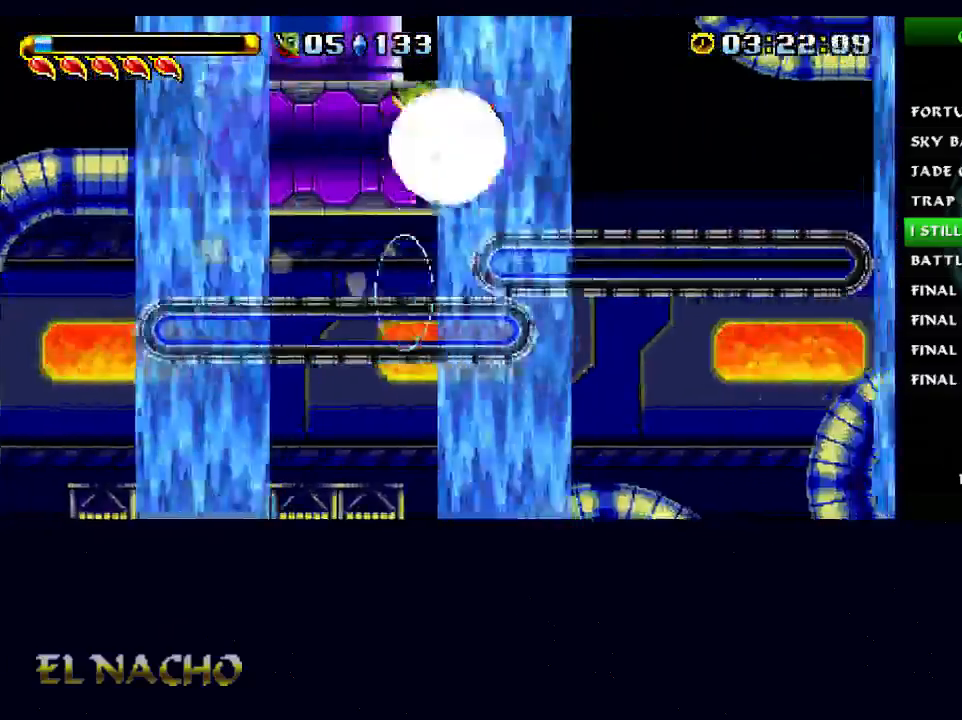
{"buttons": [], "left_stick": "center", "right_stick": "center"}
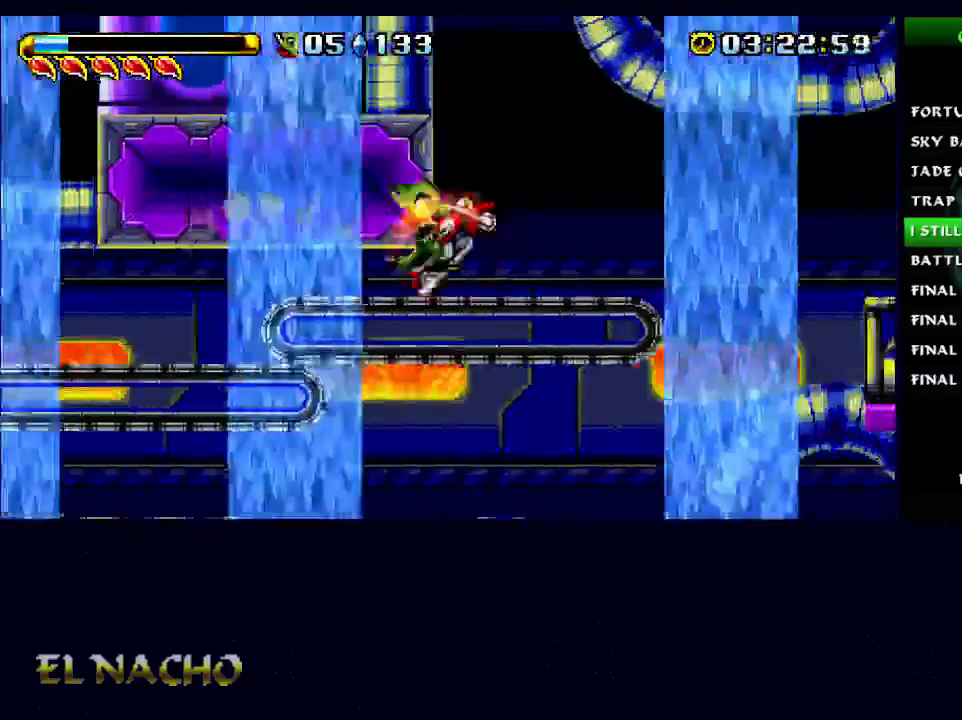
{"buttons": [], "left_stick": "center", "right_stick": "center", "events": [[33, "B", "down"], [233, "left_stick", "left"], [333, "B", "up"], [467, "left_stick", "center"]]}
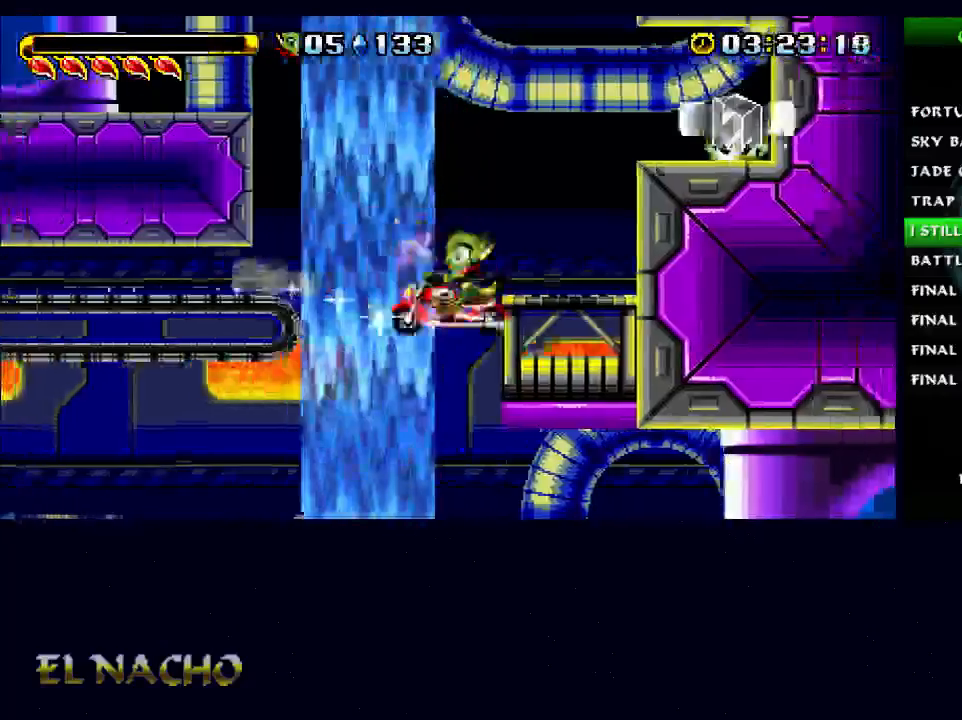
{"buttons": [], "left_stick": "center", "right_stick": "center", "events": []}
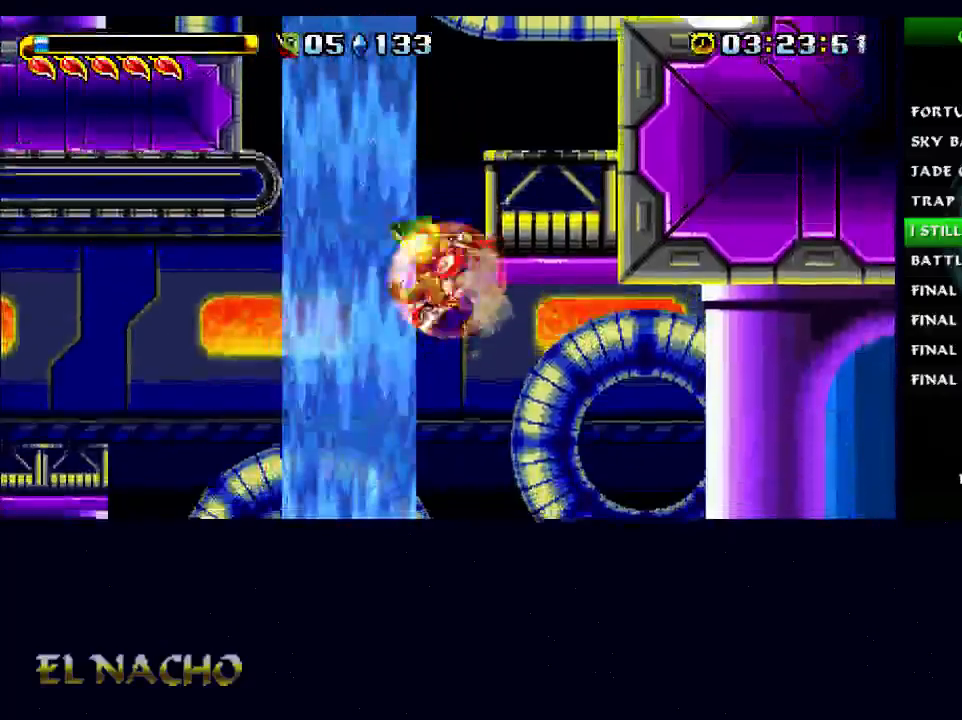
{"buttons": [], "left_stick": "center", "right_stick": "center", "events": []}
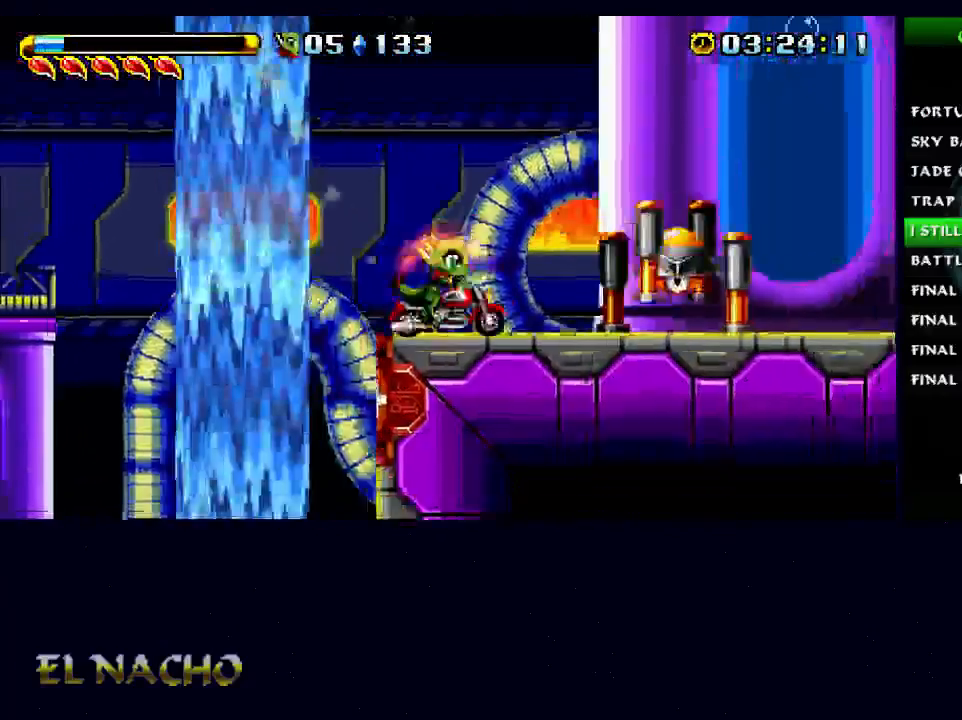
{"buttons": ["A", "B"], "left_stick": "center", "right_stick": "center", "events": [[33, "B", "down"], [167, "A", "down"]]}
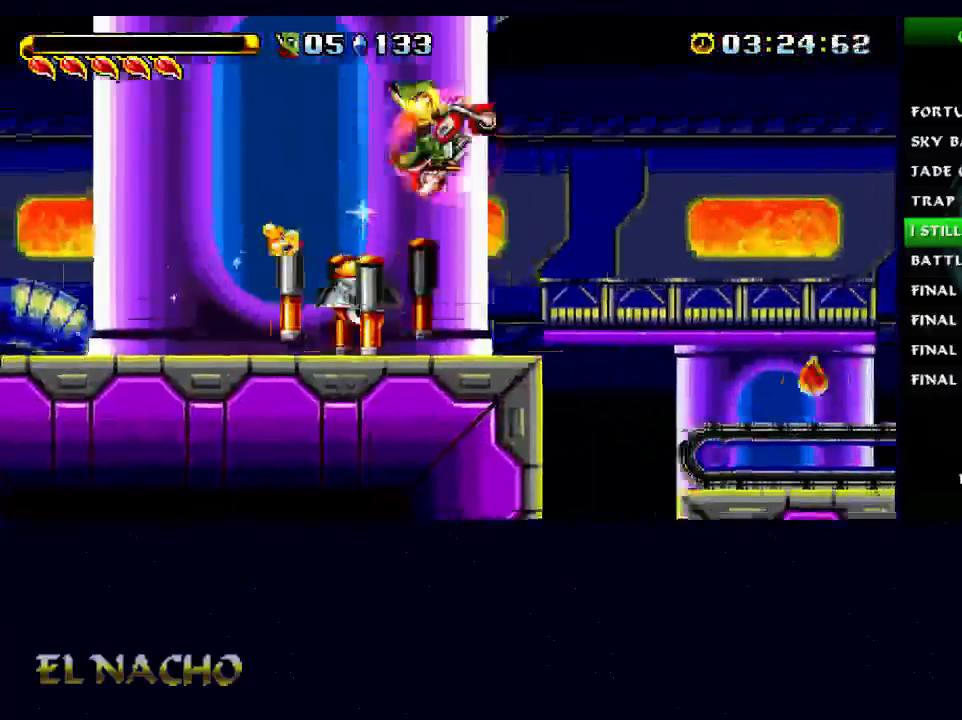
{"buttons": ["A"], "left_stick": "center", "right_stick": "center", "events": [[100, "B", "up"], [167, "A", "up"], [500, "A", "down"]]}
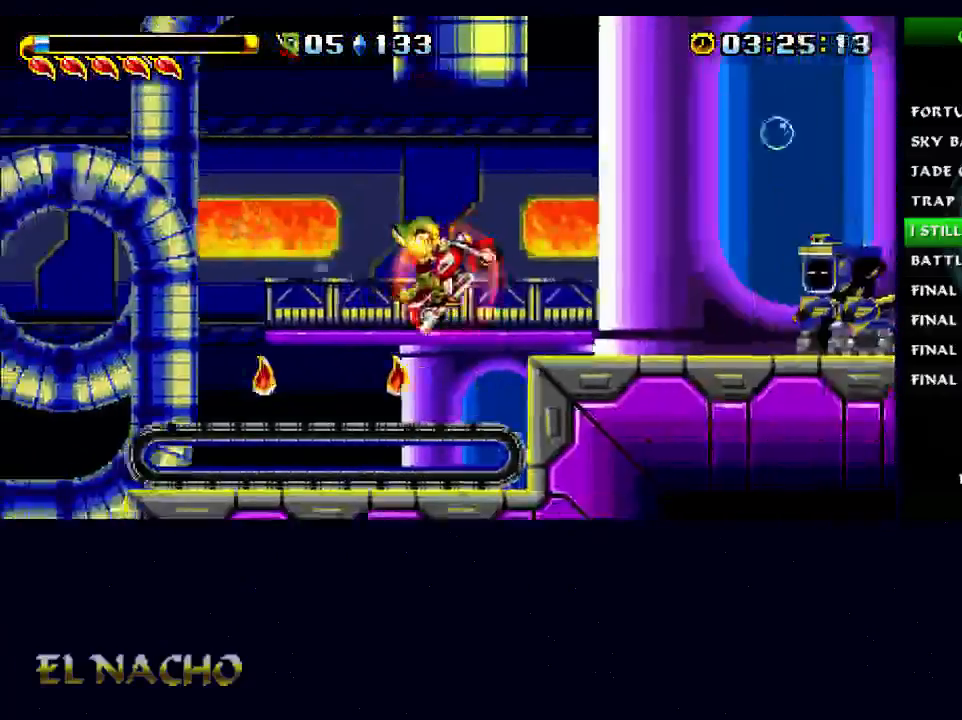
{"buttons": [], "left_stick": "center", "right_stick": "center", "events": [[100, "X", "down"], [200, "A", "up"], [333, "X", "up"]]}
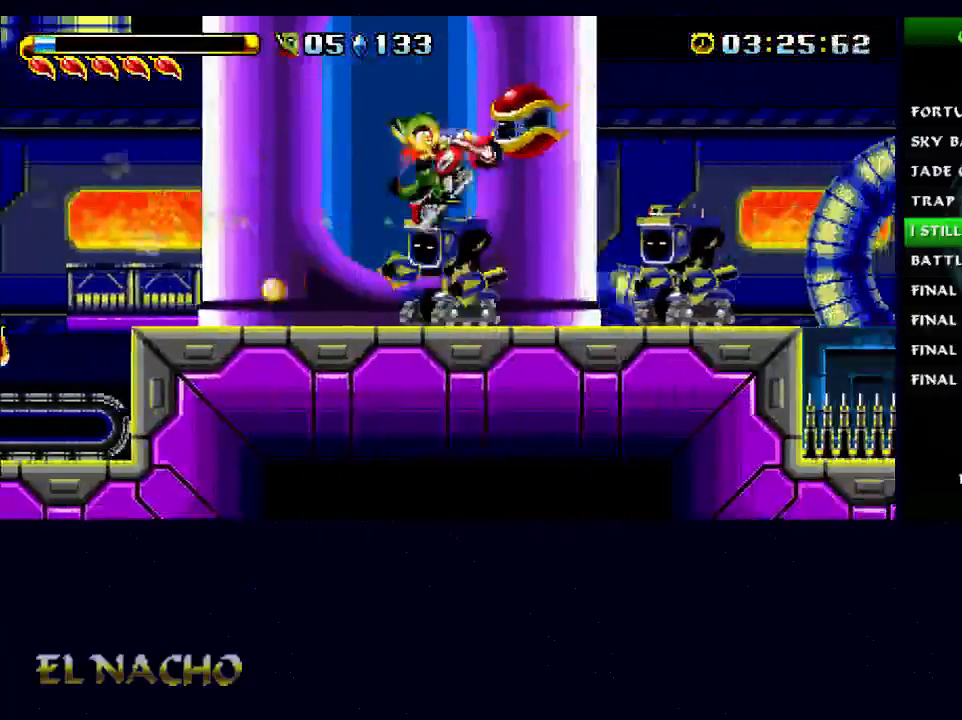
{"buttons": ["A"], "left_stick": "center", "right_stick": "center", "events": [[333, "A", "down"]]}
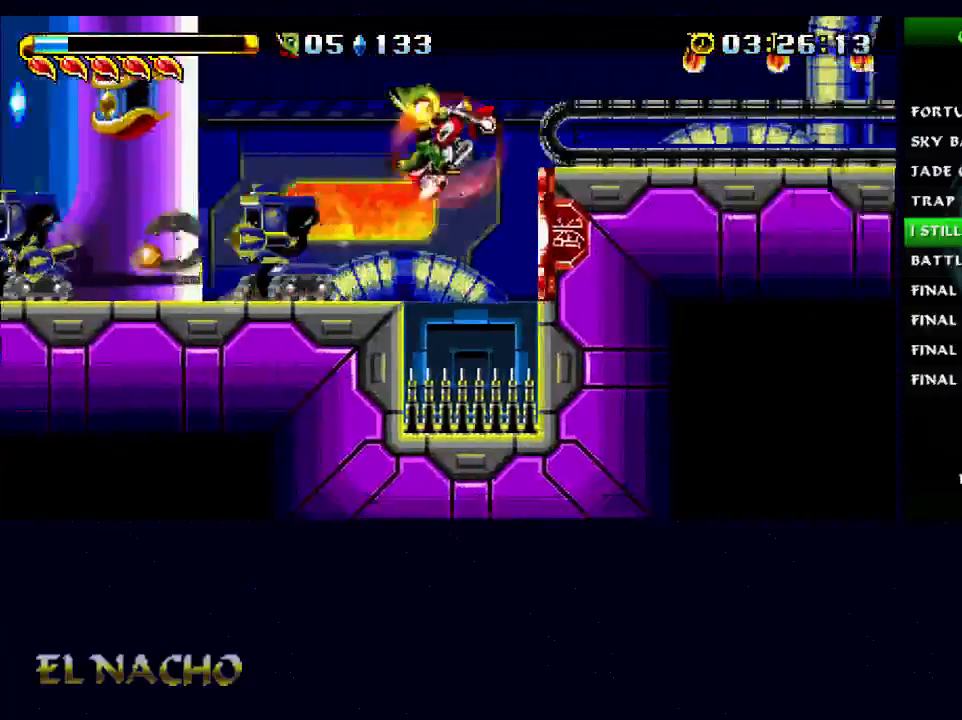
{"buttons": [], "left_stick": "center", "right_stick": "center", "events": [[67, "A", "up"]]}
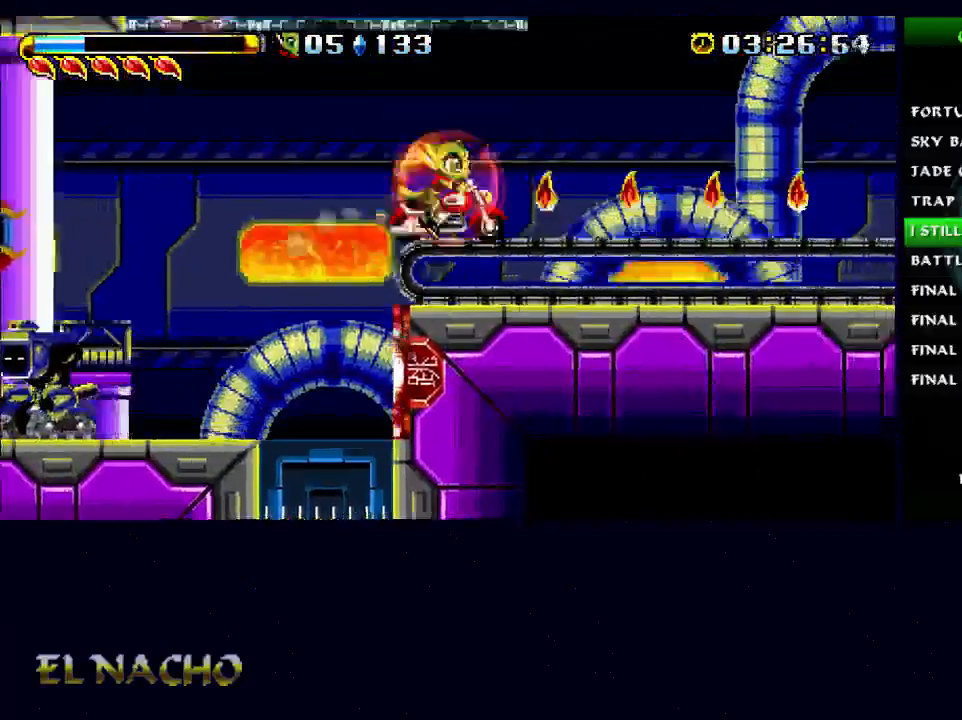
{"buttons": ["A", "B"], "left_stick": "center", "right_stick": "center", "events": [[100, "B", "down"], [133, "A", "down"]]}
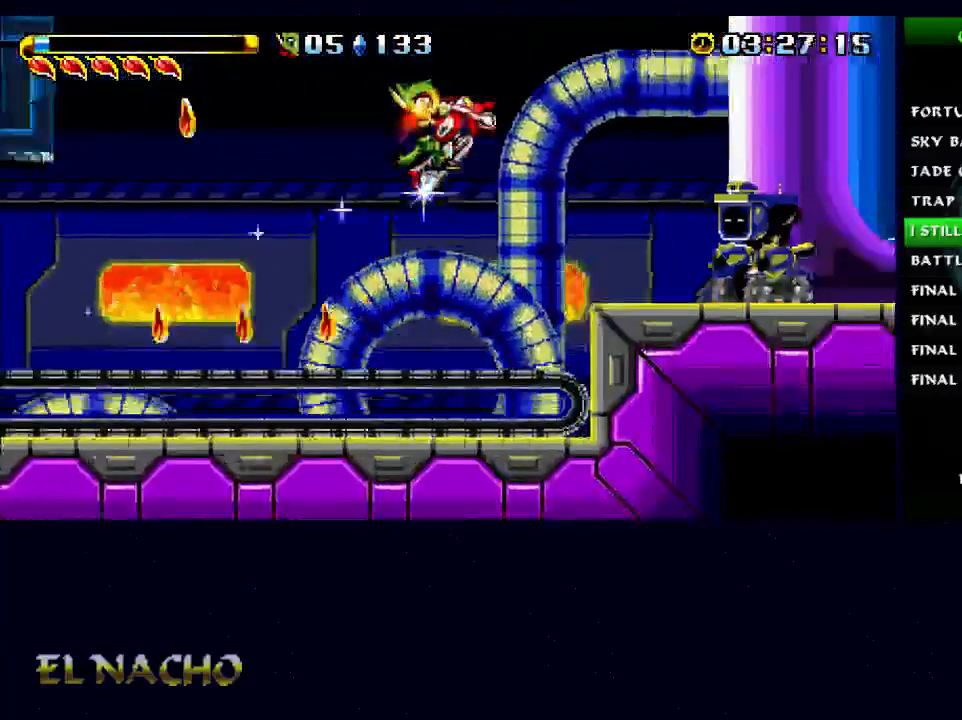
{"buttons": [], "left_stick": "center", "right_stick": "center", "events": [[33, "A", "up"], [67, "B", "up"], [133, "A", "down"], [300, "X", "down"], [333, "A", "up"], [367, "X", "up"]]}
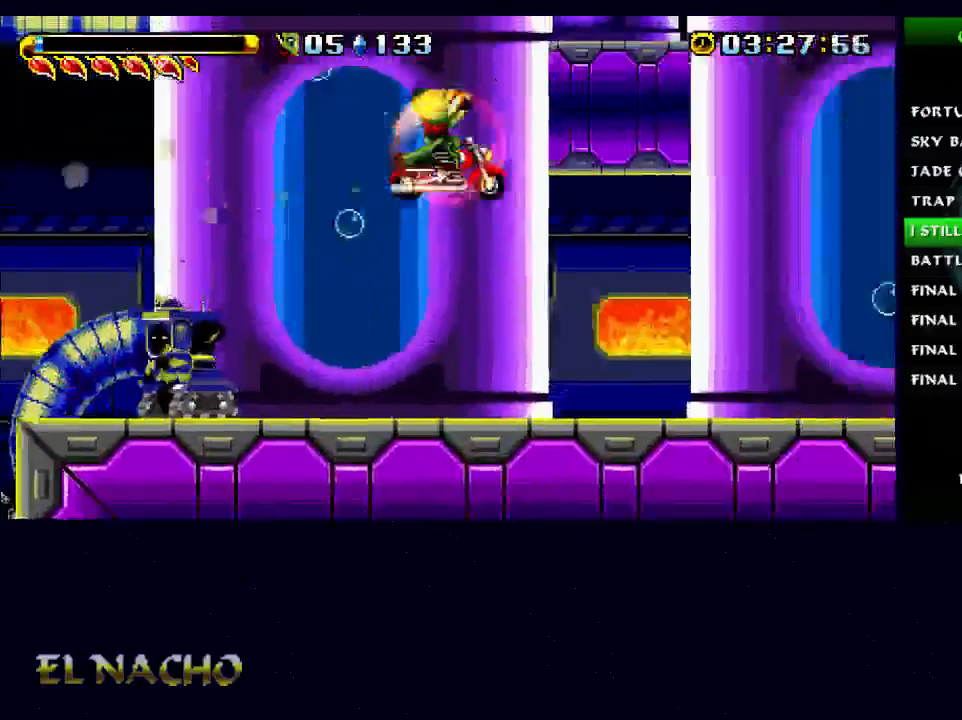
{"buttons": ["A", "B"], "left_stick": "center", "right_stick": "center", "events": [[467, "A", "down"], [467, "B", "down"]]}
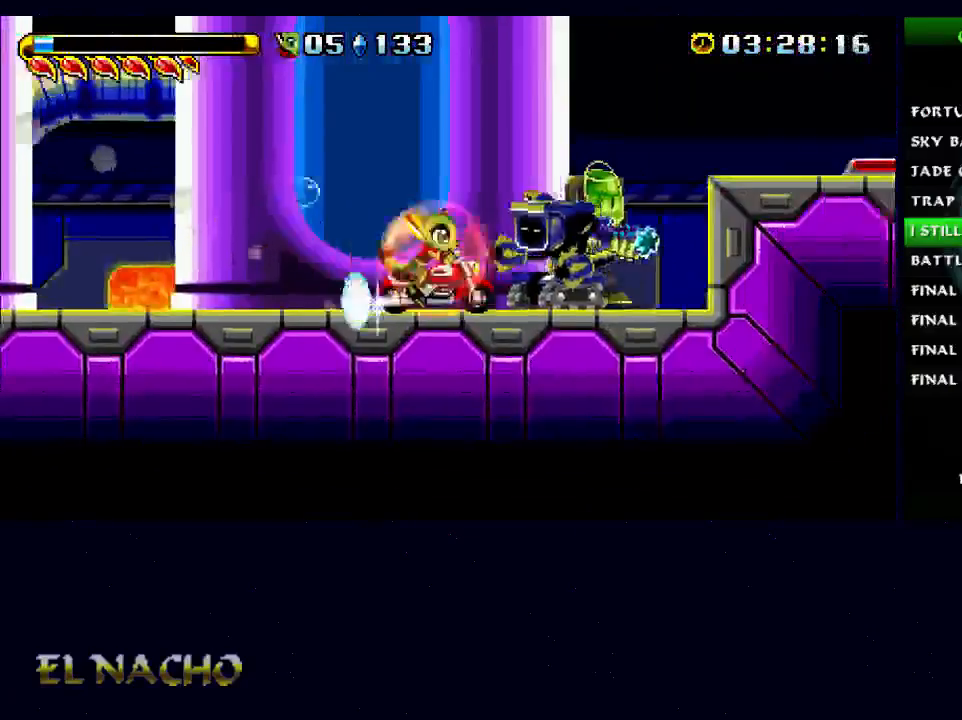
{"buttons": [], "left_stick": "center", "right_stick": "center", "events": [[367, "B", "up"], [400, "A", "up"]]}
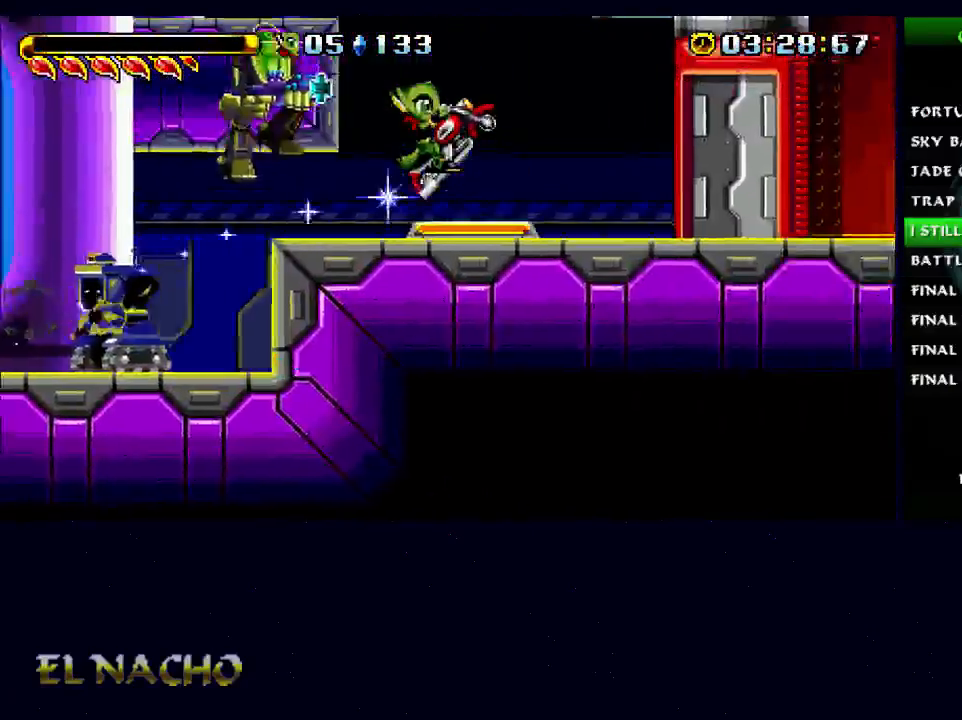
{"buttons": ["A", "B"], "left_stick": "center", "right_stick": "center", "events": [[300, "B", "down"], [367, "A", "down"]]}
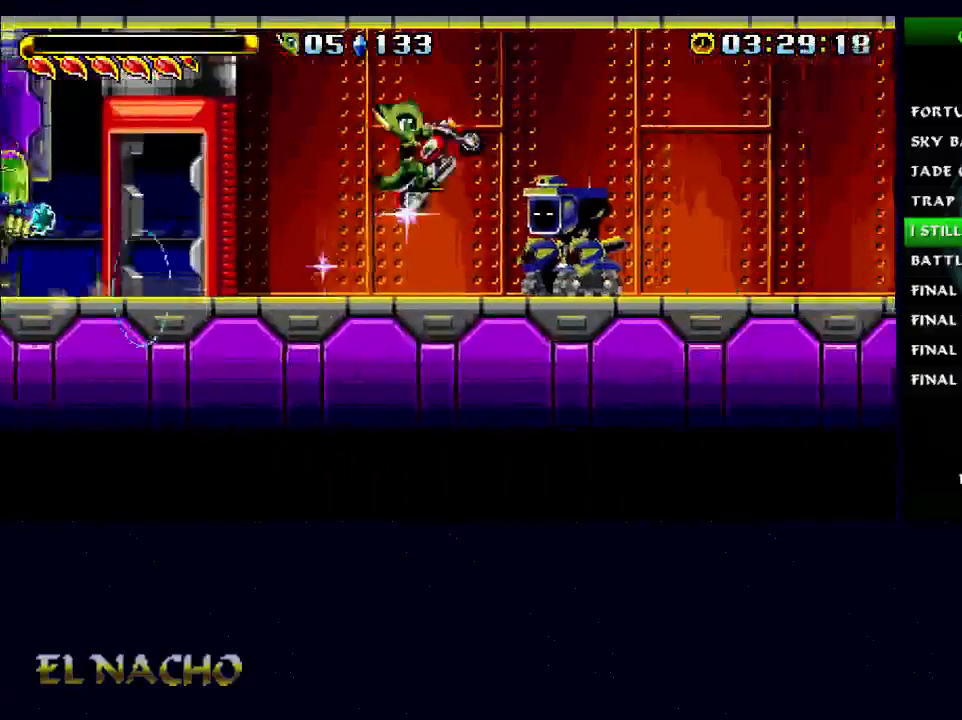
{"buttons": [], "left_stick": "center", "right_stick": "center", "events": [[200, "A", "up"], [200, "B", "up"]]}
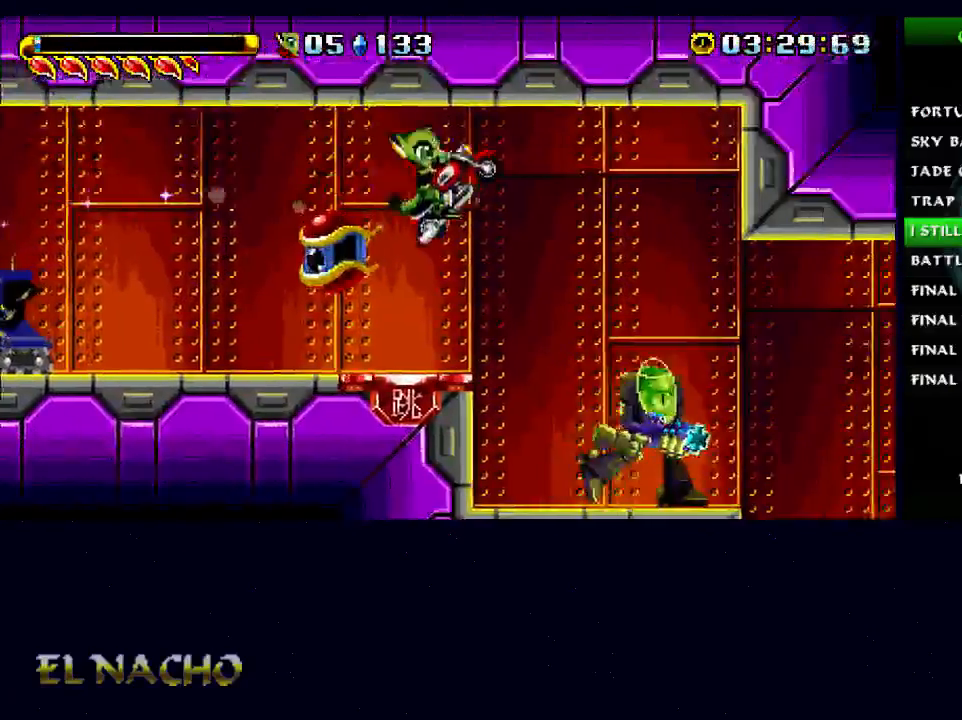
{"buttons": [], "left_stick": "center", "right_stick": "center", "events": []}
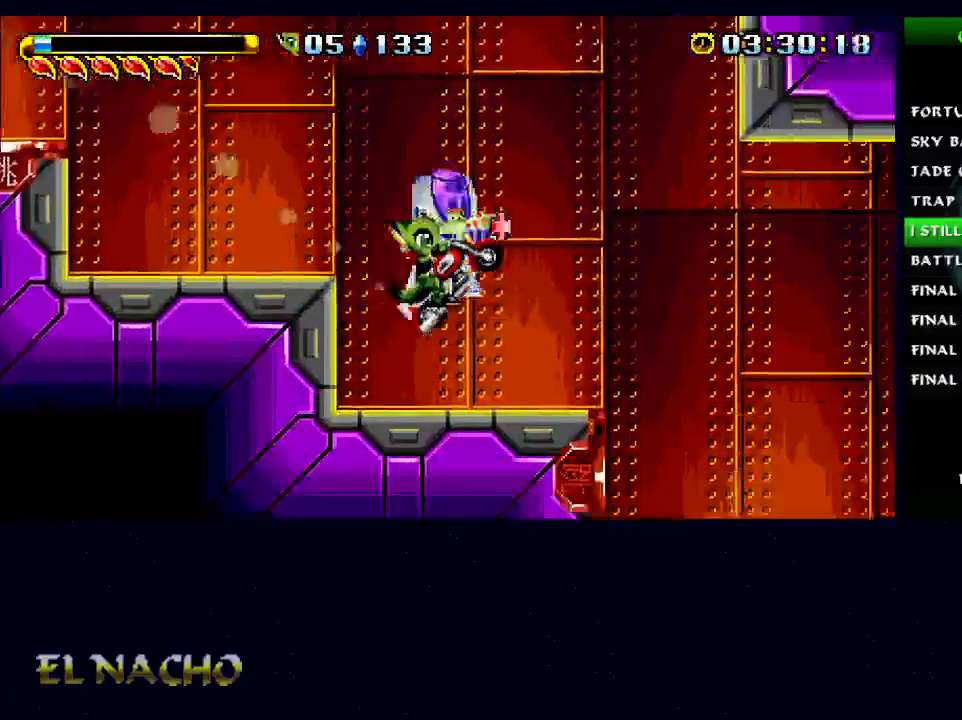
{"buttons": [], "left_stick": "center", "right_stick": "center", "events": [[167, "B", "down"], [333, "B", "up"]]}